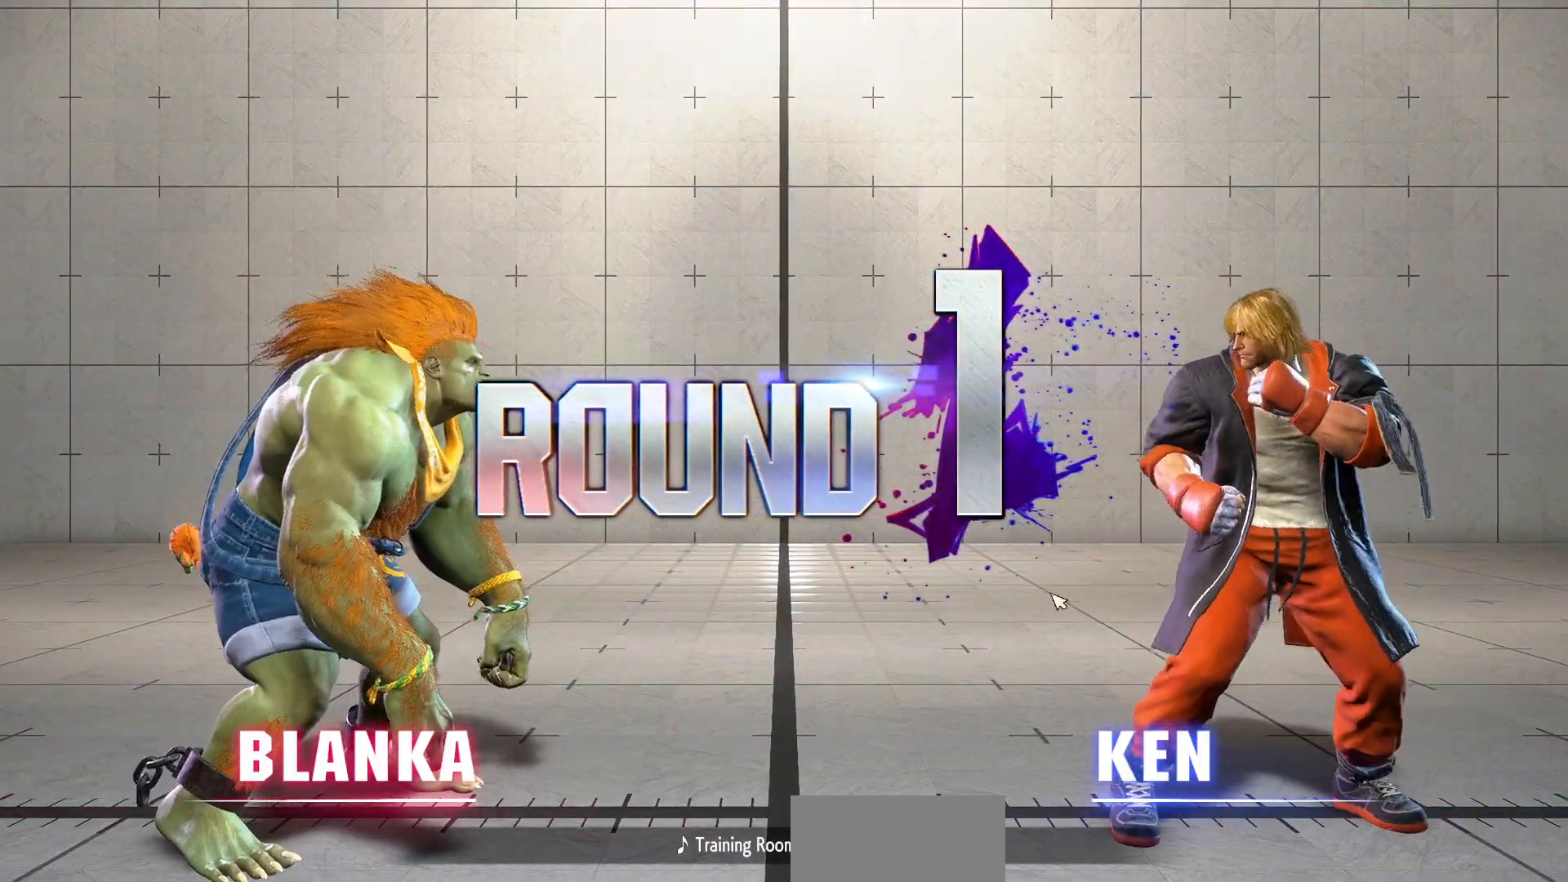
Gameplay with a controller (arcade stick); each line is a JSON object with the inputs held at the frame after it (dt_ms = milliseconds from this image to that frame). "events" lists button and stick changes between this image and that frame as [ms after this image, input, new state], when the widget could be followed in between. Not read: L3 R3.
{"dt_ms": 500, "buttons": [], "left_stick": "down", "events": [[300, "left_stick", "down"]]}
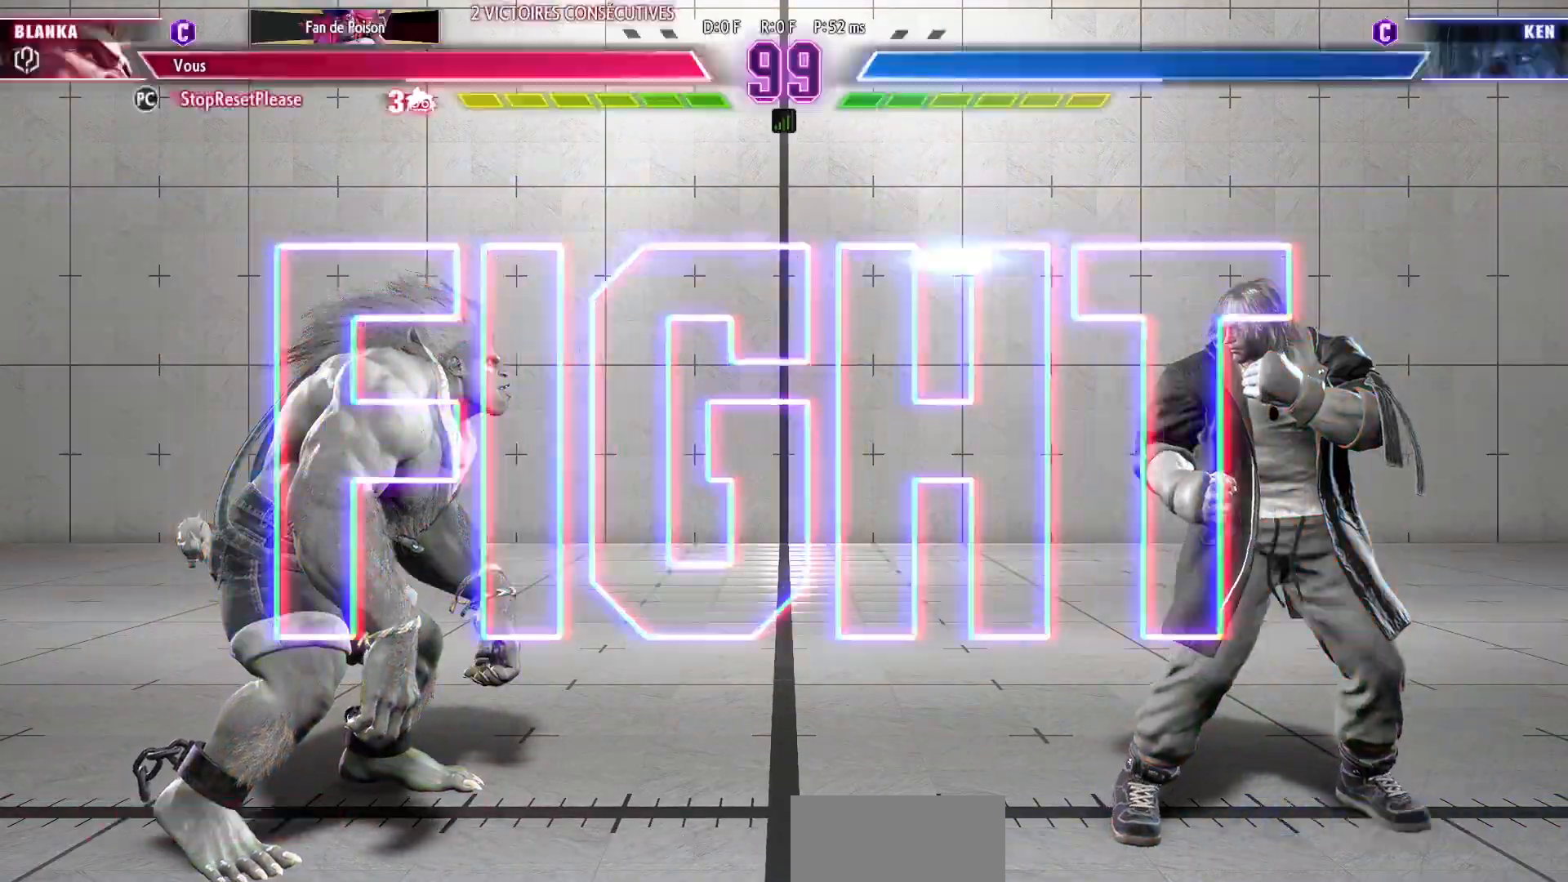
{"dt_ms": 500, "buttons": [], "left_stick": "right", "events": [[133, "left_stick", "center"], [283, "left_stick", "right"]]}
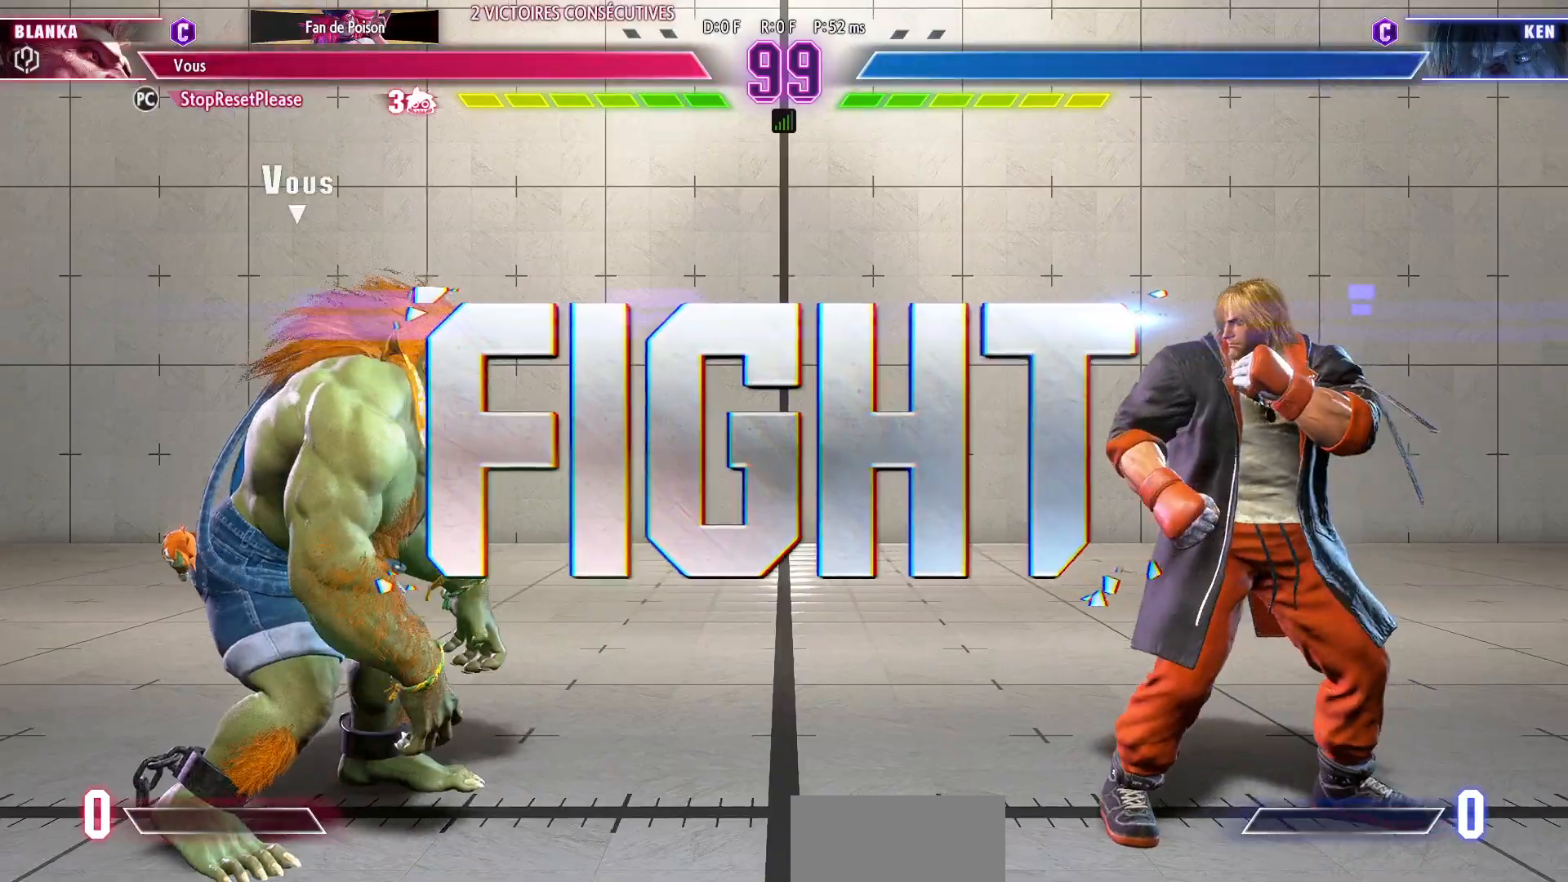
{"dt_ms": 500, "buttons": [], "left_stick": "left", "events": [[283, "left_stick", "center"], [367, "left_stick", "left"]]}
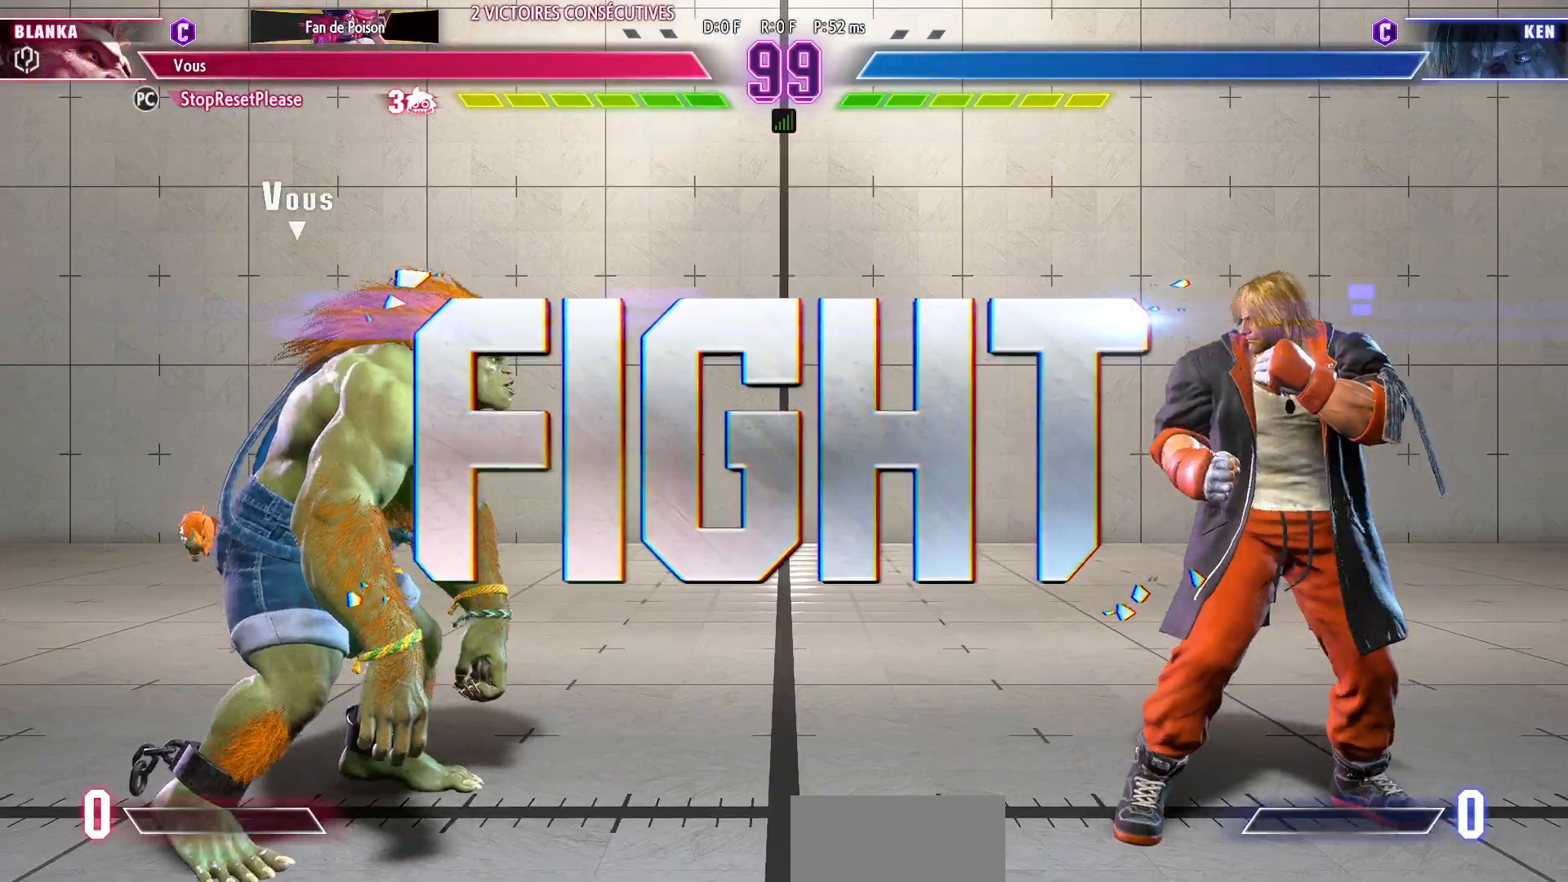
{"dt_ms": 500, "buttons": [], "left_stick": "left", "events": [[250, "left_stick", "down-left"], [383, "SQUARE", "down"], [433, "SQUARE", "up"], [467, "left_stick", "left"]]}
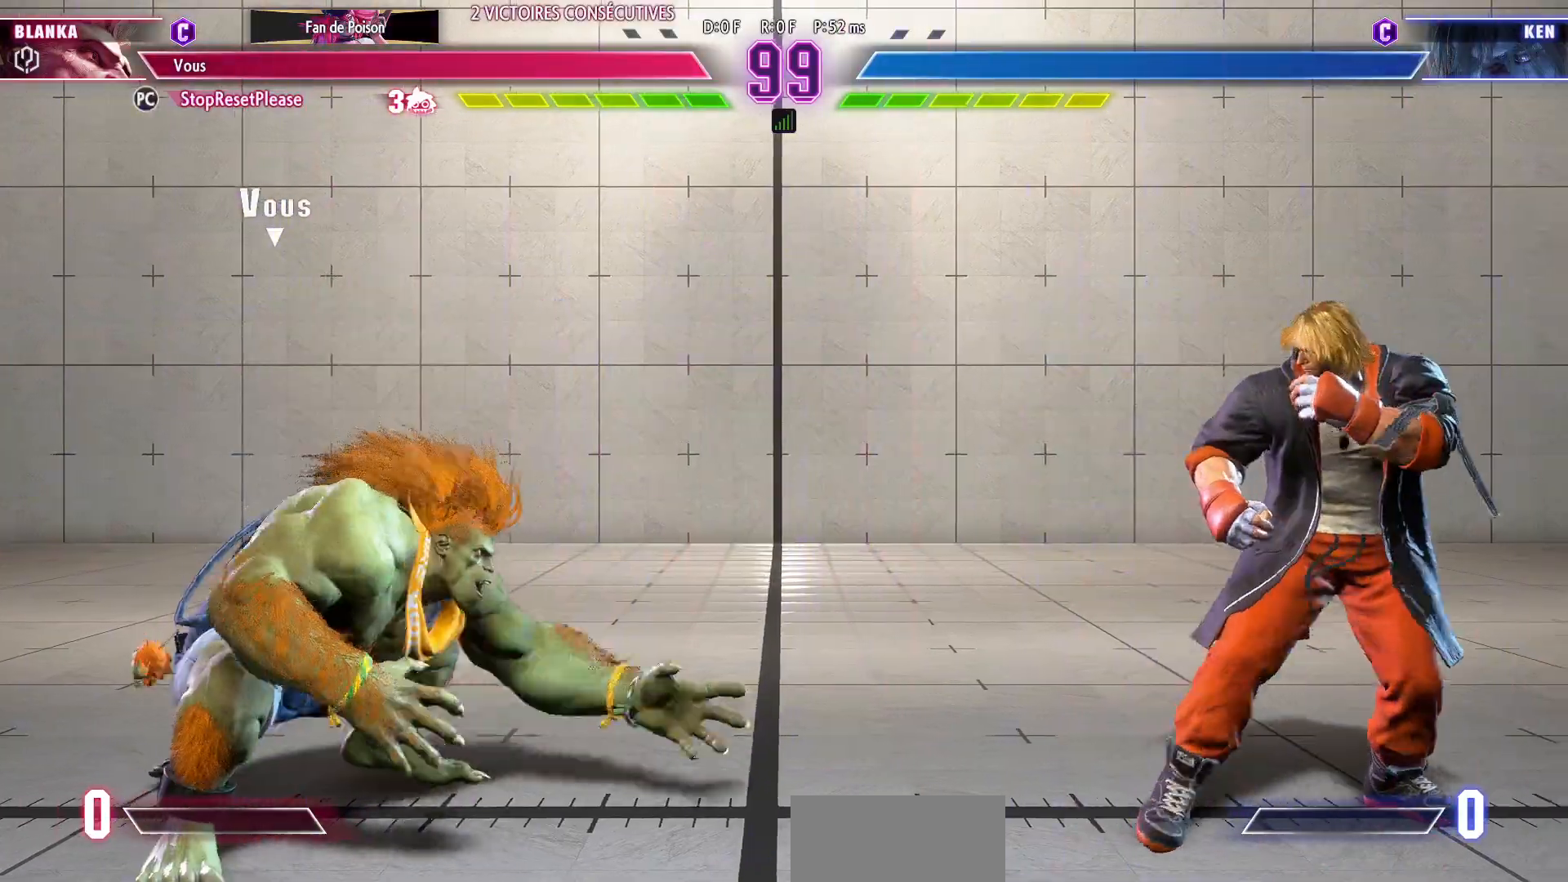
{"dt_ms": 500, "buttons": [], "left_stick": "left", "events": []}
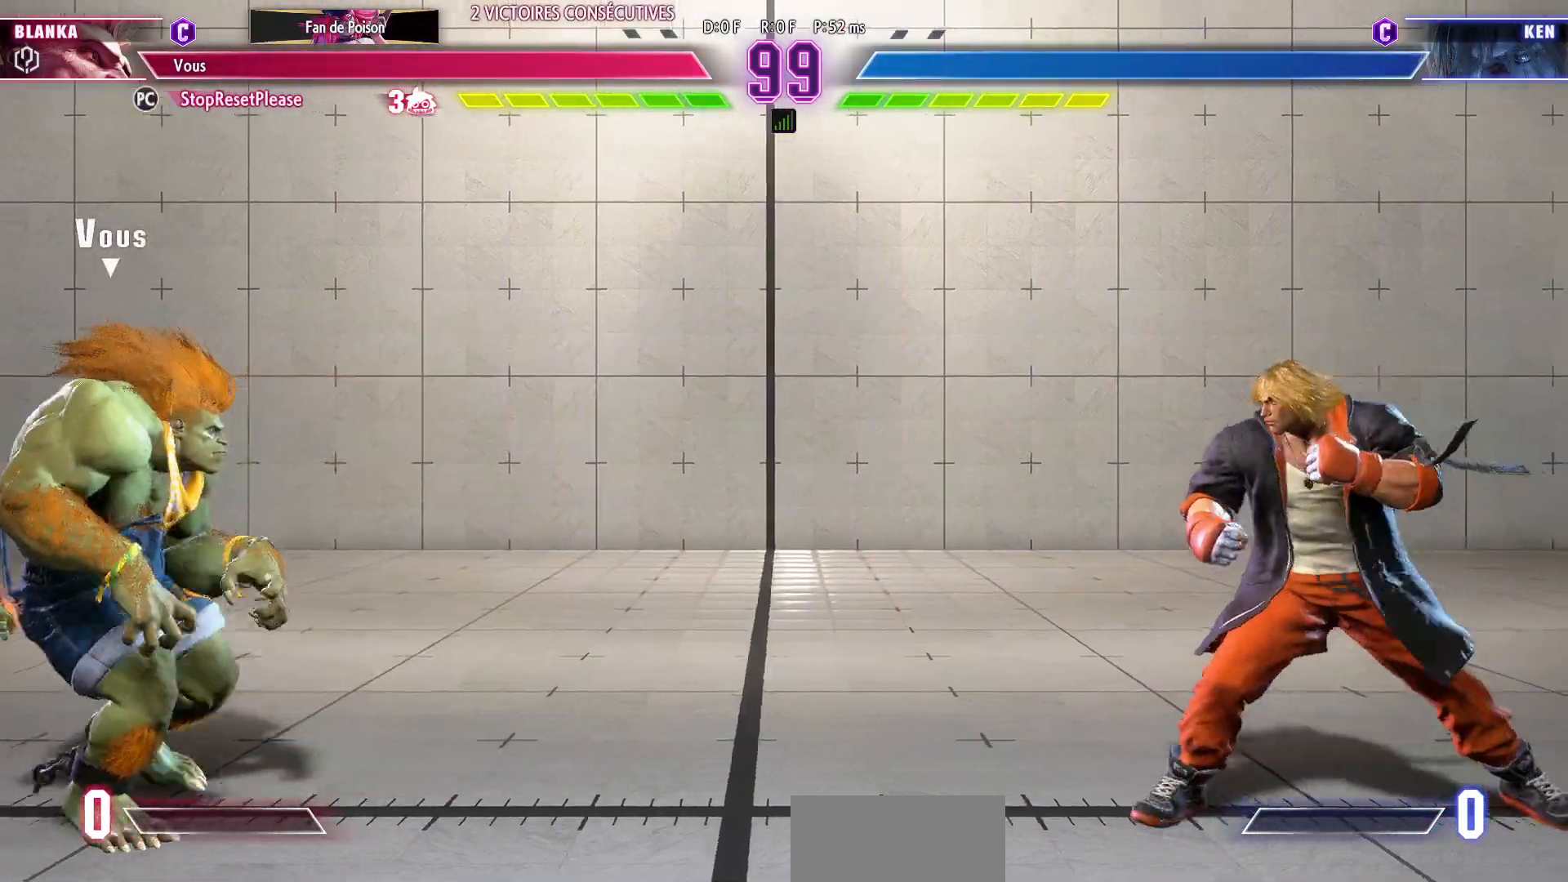
{"dt_ms": 500, "buttons": [], "left_stick": "left"}
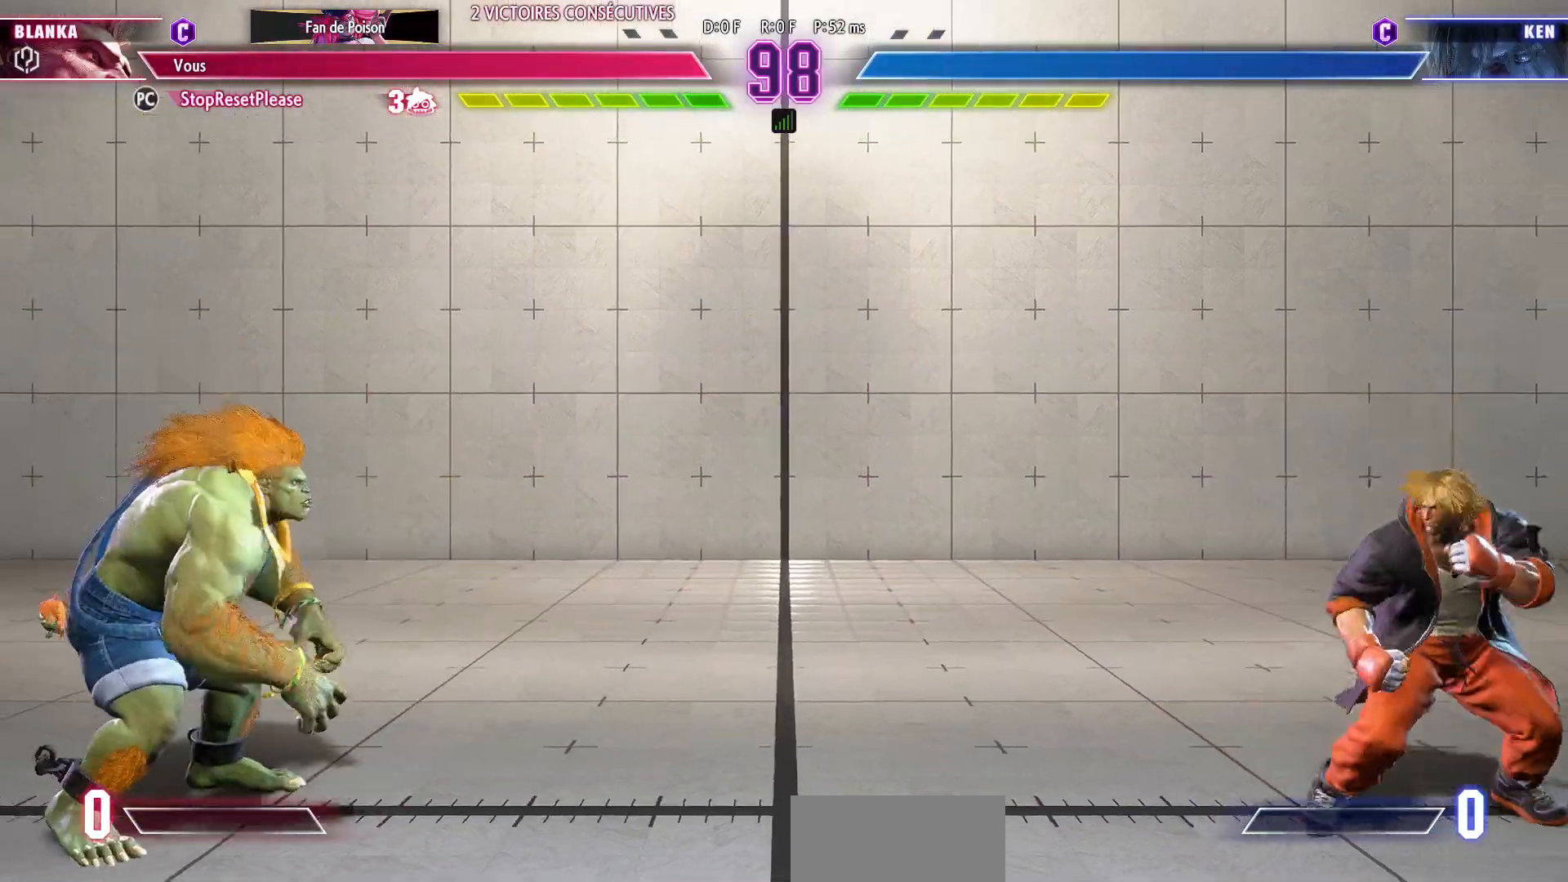
{"dt_ms": 1000, "buttons": [], "left_stick": "down-left"}
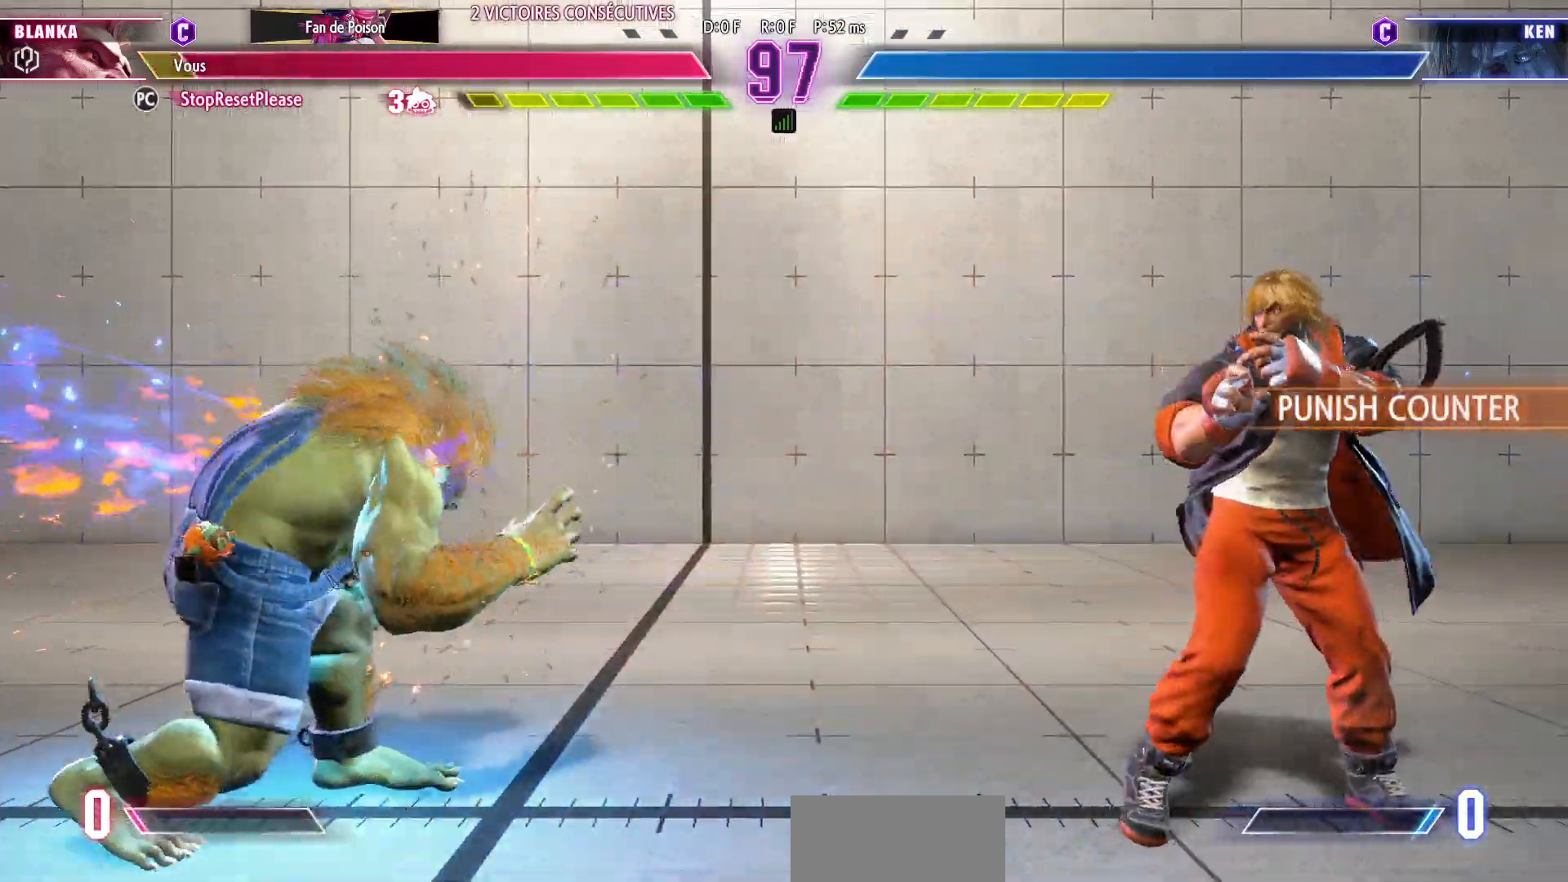
{"dt_ms": 500, "buttons": [], "left_stick": "down-left", "events": [[67, "SQUARE", "down"], [117, "SQUARE", "up"], [283, "left_stick", "center"], [400, "left_stick", "left"], [467, "left_stick", "down-left"]]}
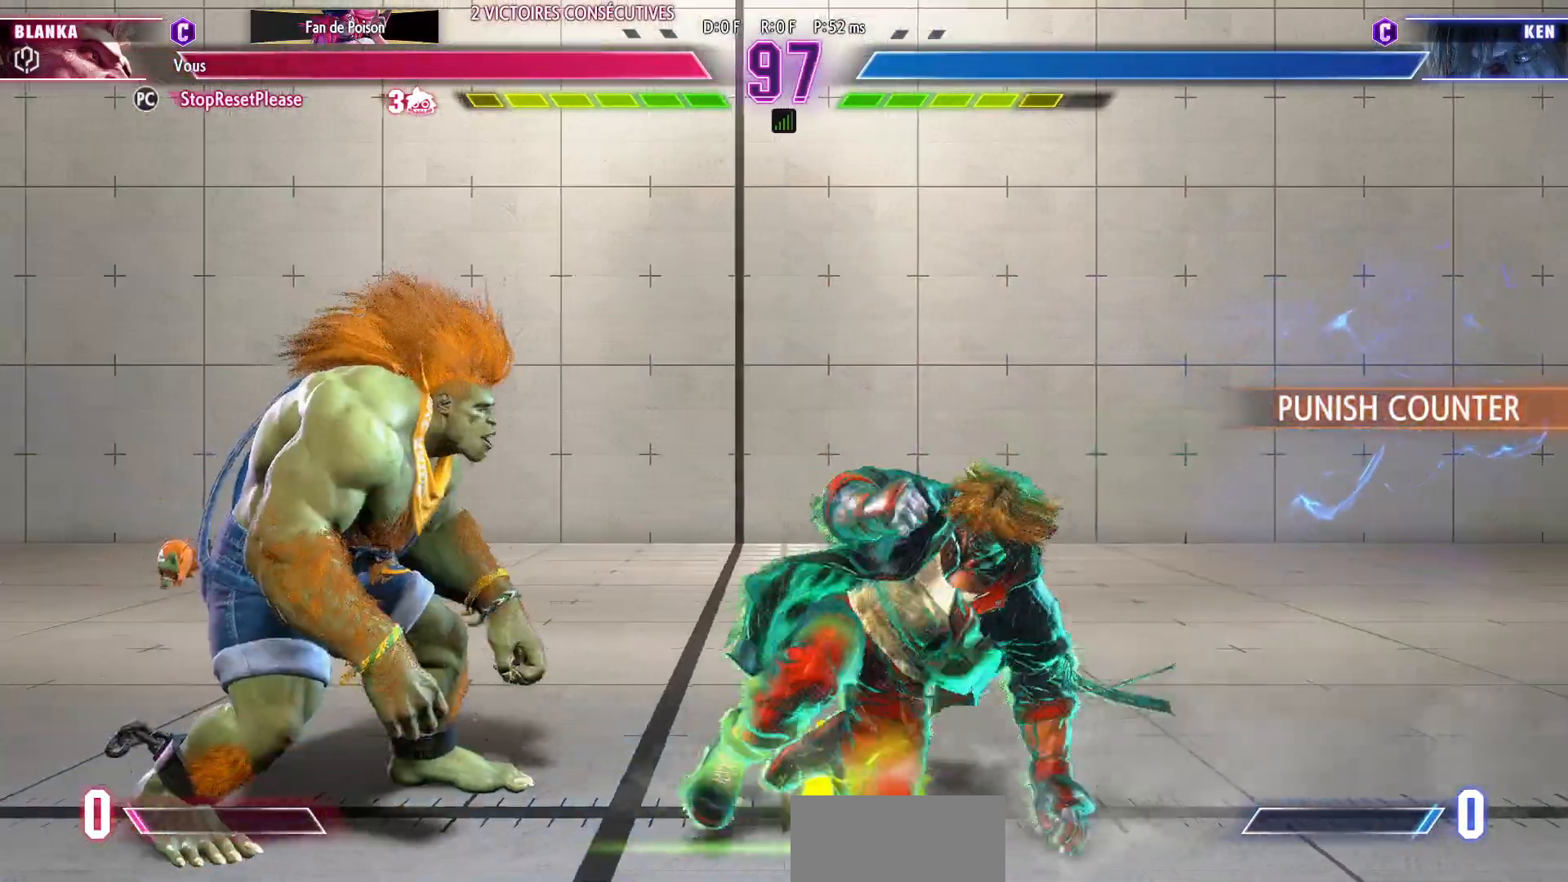
{"dt_ms": 500, "buttons": [], "left_stick": "left", "events": [[333, "left_stick", "left"]]}
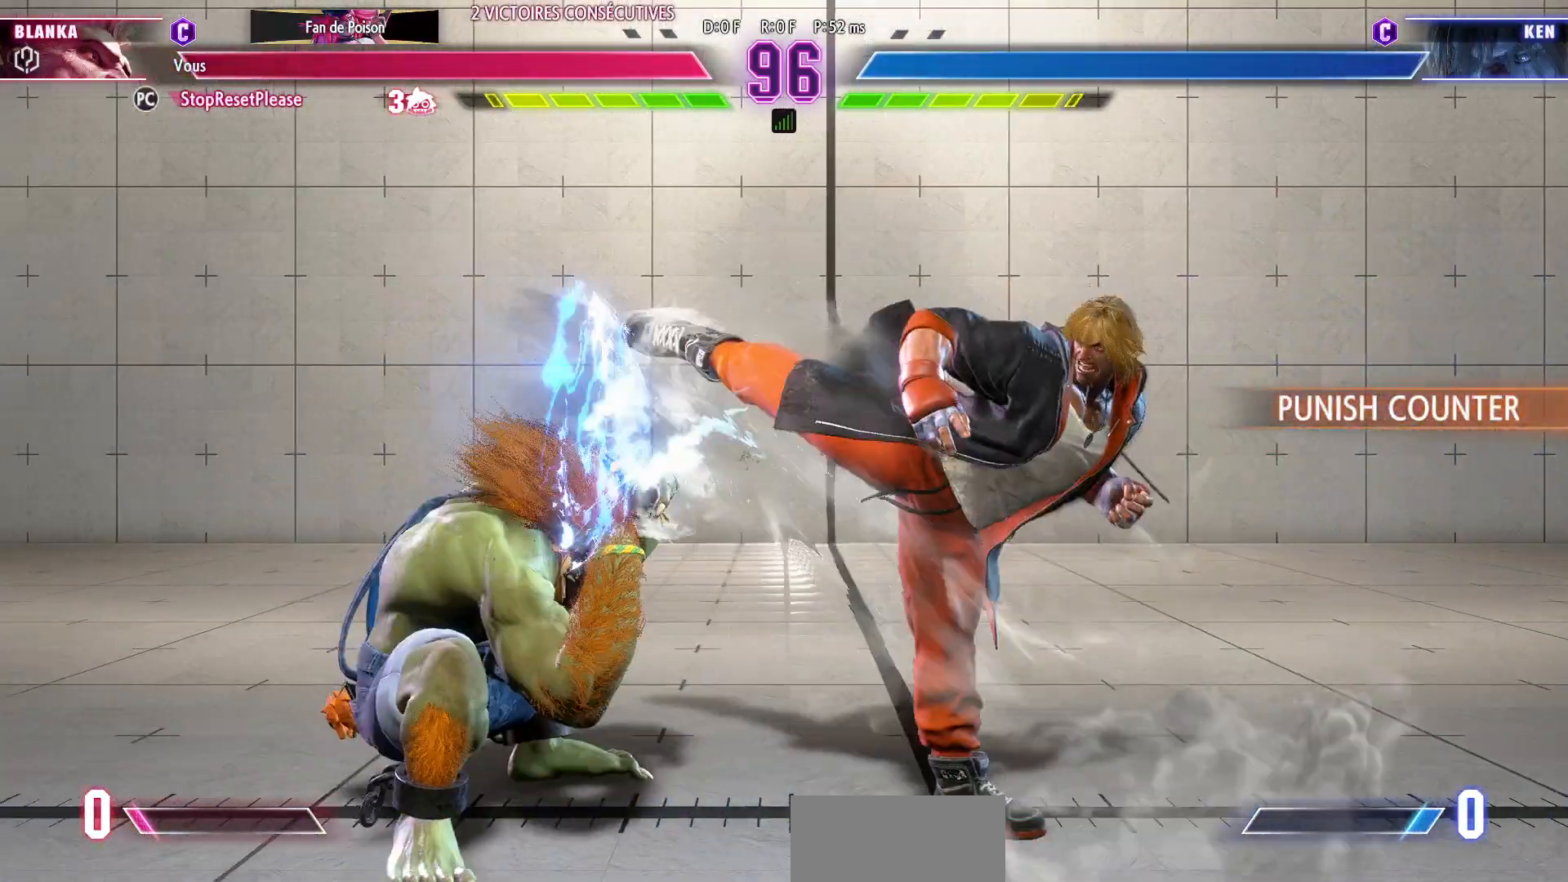
{"dt_ms": 500, "buttons": [], "left_stick": "center", "events": [[233, "left_stick", "right"], [317, "left_stick", "down"], [400, "CROSS", "down"], [433, "left_stick", "center"], [483, "CROSS", "up"]]}
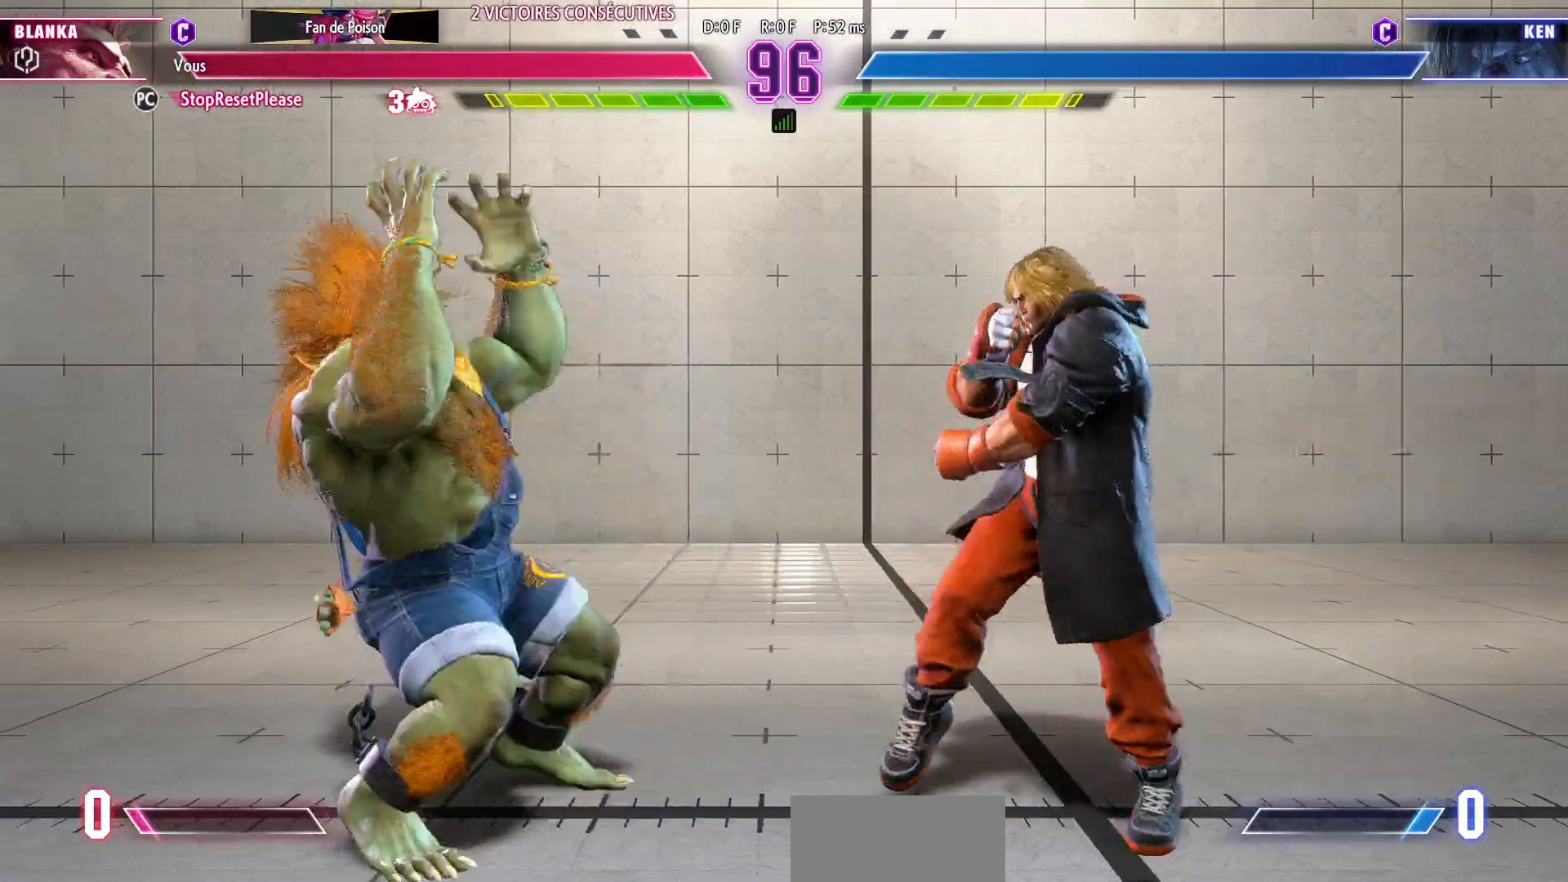
{"dt_ms": 500, "buttons": [], "left_stick": "right", "events": [[283, "left_stick", "right"]]}
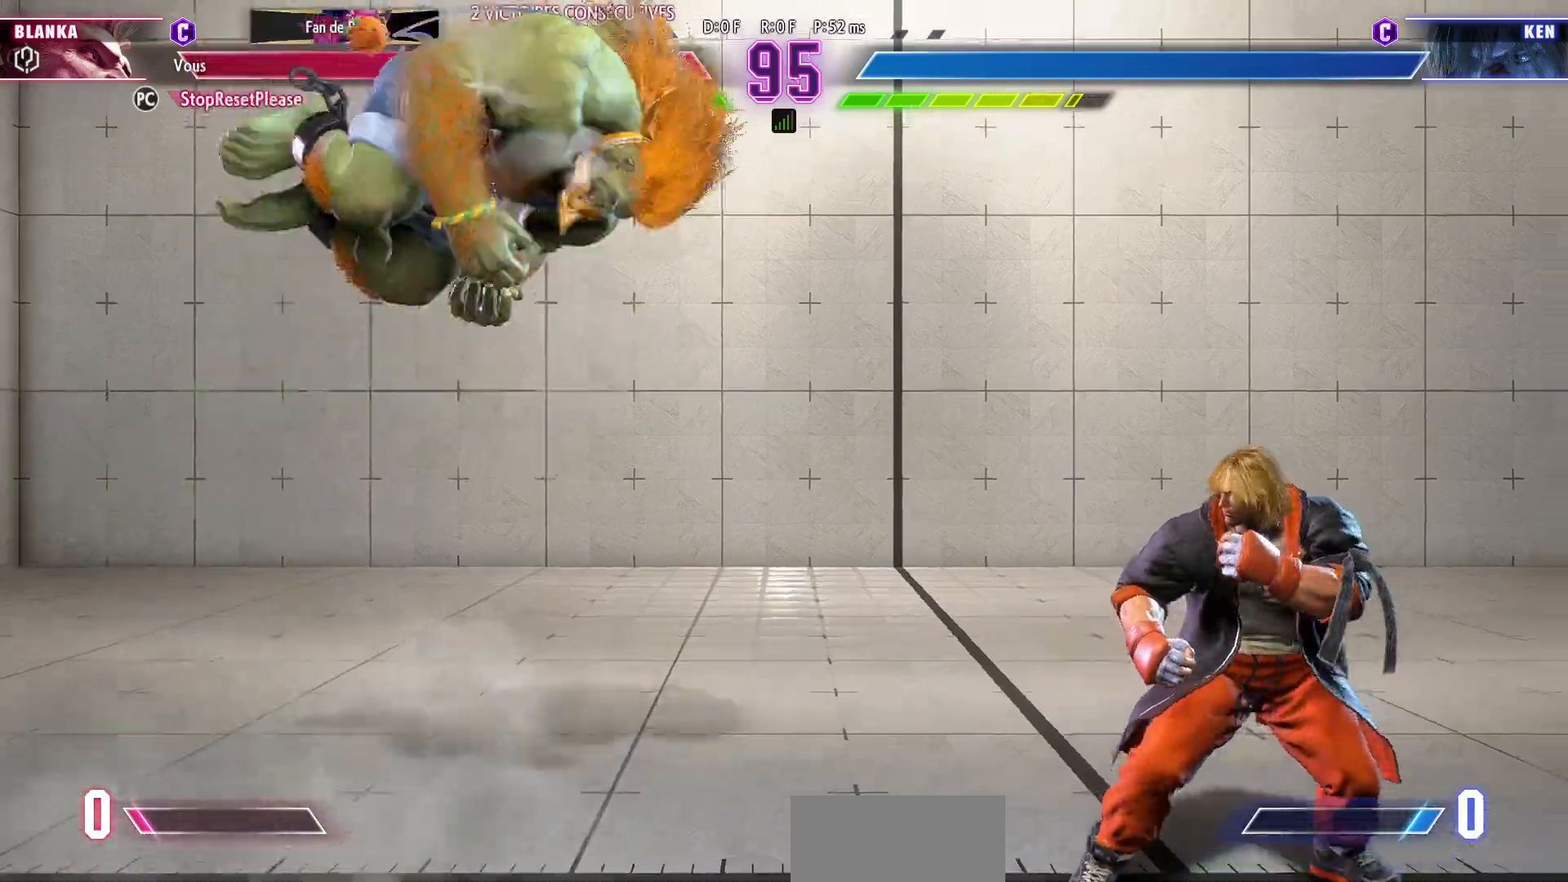
{"dt_ms": 500, "buttons": [], "left_stick": "down-left", "events": [[367, "left_stick", "down-left"]]}
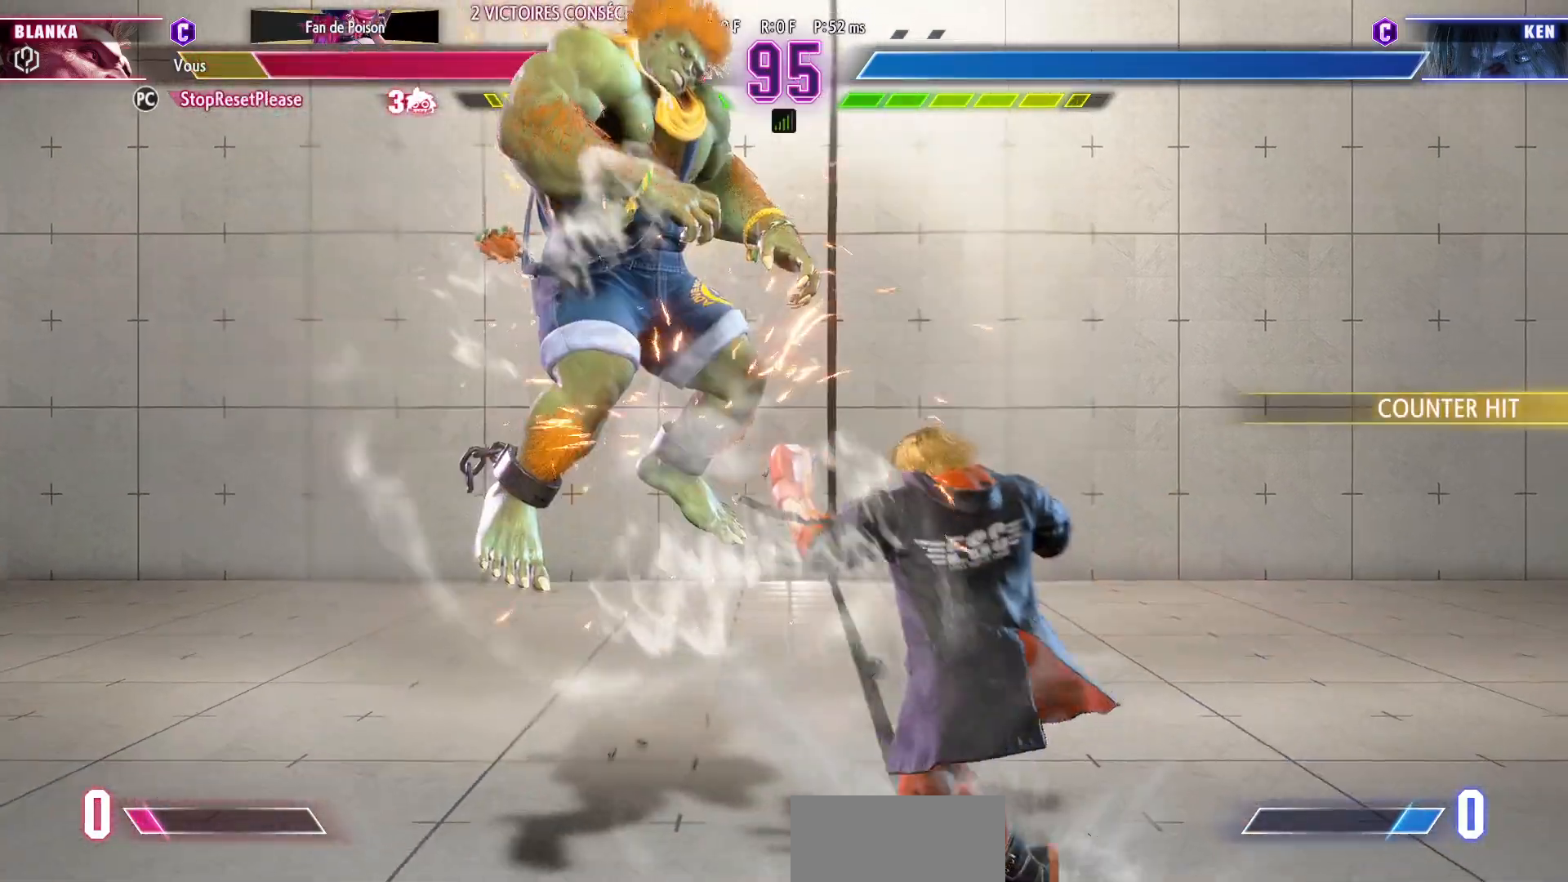
{"dt_ms": 500, "buttons": [], "left_stick": "left", "events": [[283, "left_stick", "down"], [417, "left_stick", "left"]]}